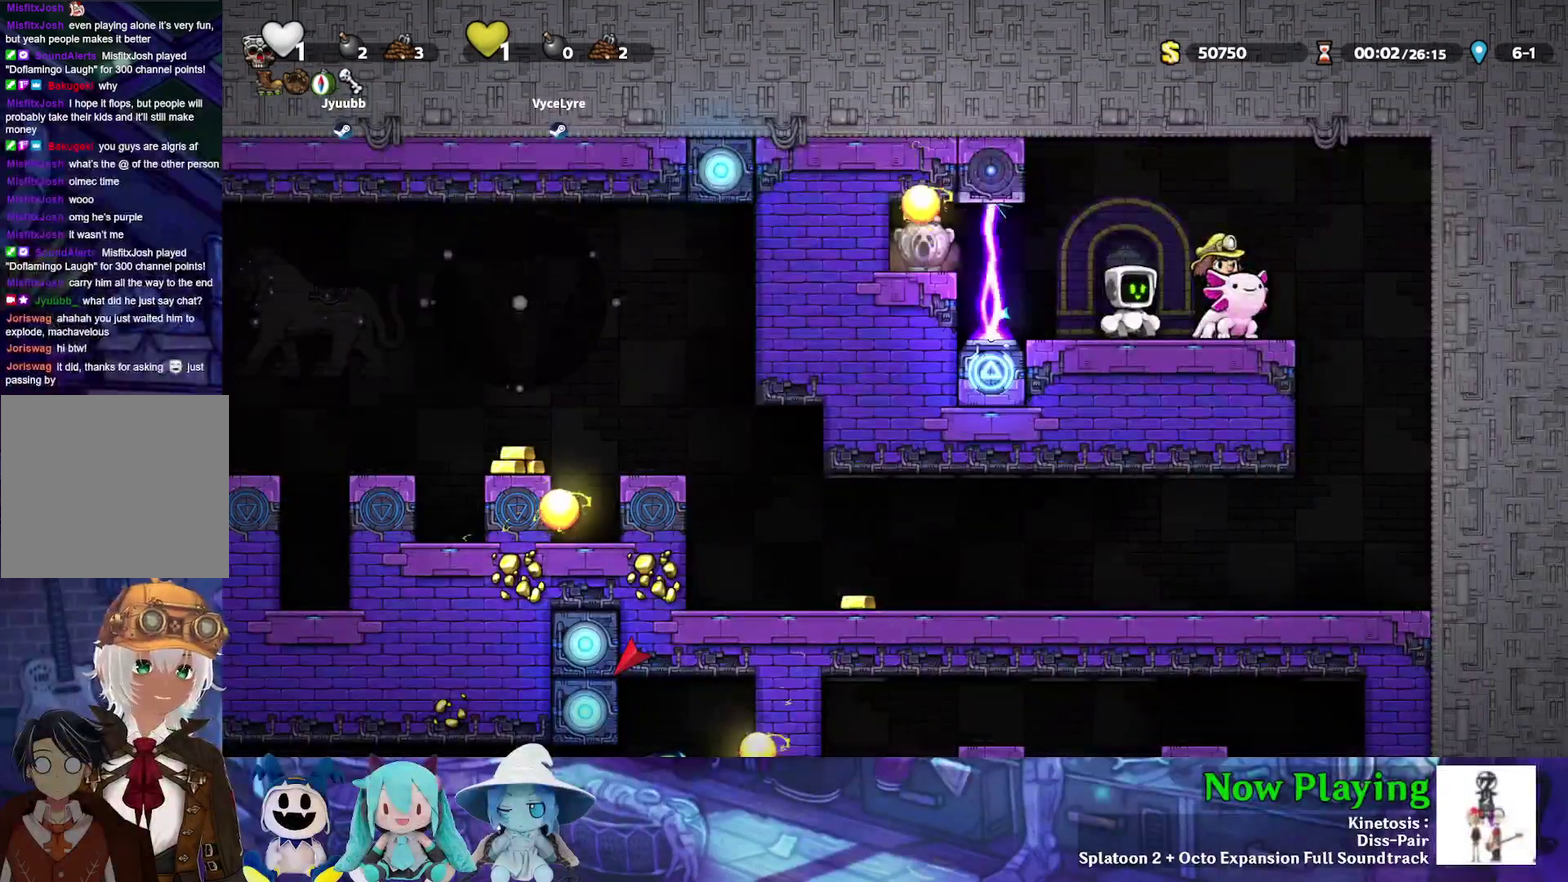
Gameplay with a controller (Nintendo layout); each line is a JSON object with the inputs held at the frame after it (dt_ms = milliseconds from this image to that frame). "events" lists button and stick changes between this image and that frame as [ms after this image, input, new state], when the widget could be followed in between. Not read: L3 R3.
{"dt_ms": 500, "buttons": ["Y", "DPAD_RIGHT"], "left_stick": "center", "right_stick": "center", "events": [[367, "DPAD_RIGHT", "down"], [450, "Y", "down"]]}
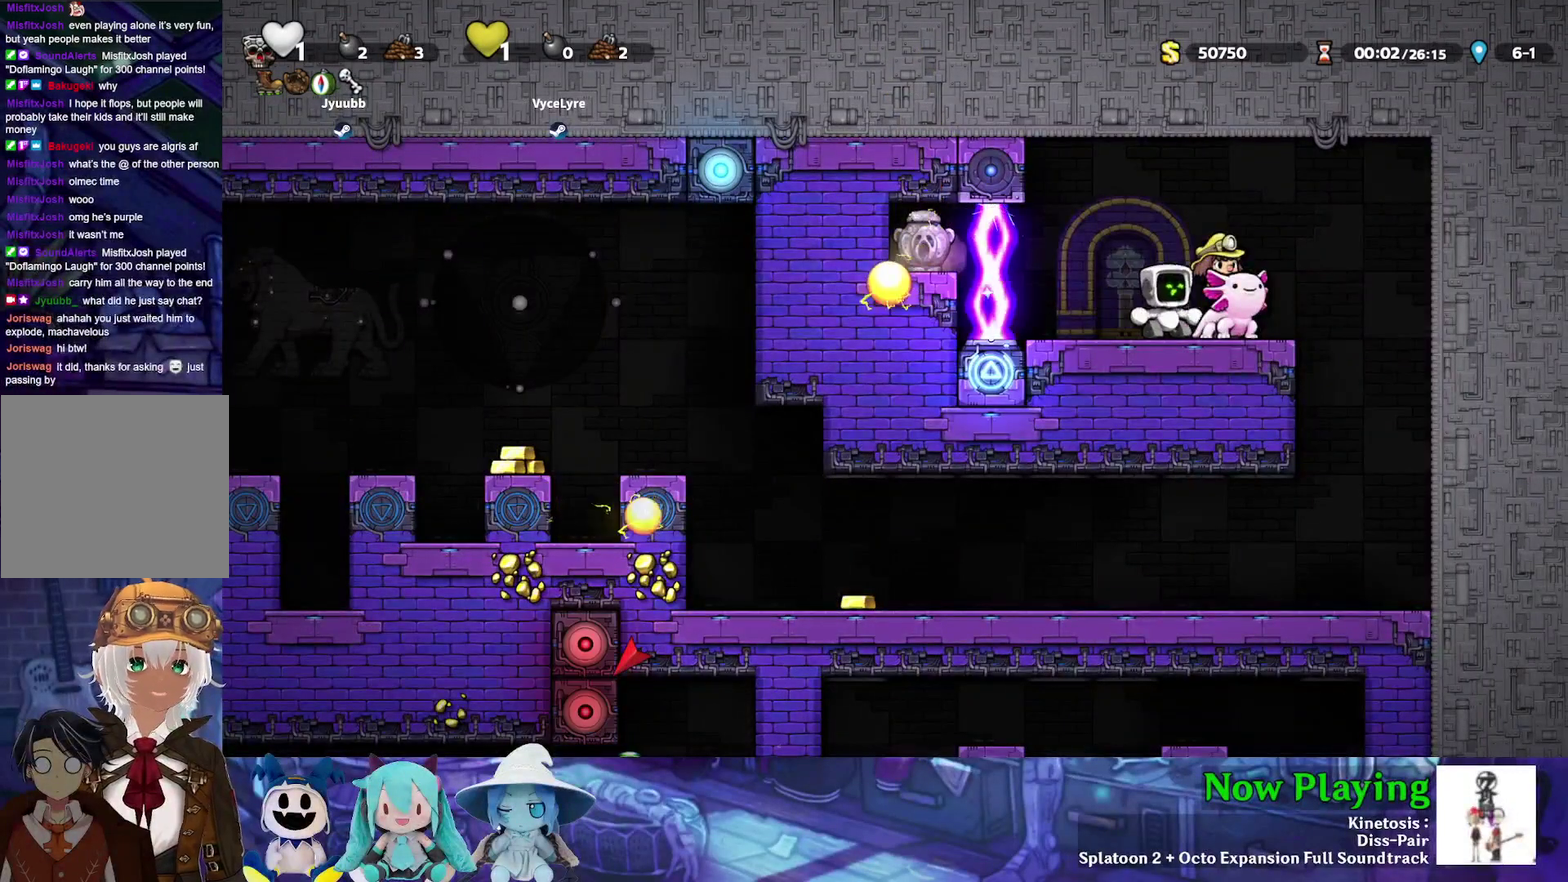
{"dt_ms": 500, "buttons": [], "left_stick": "center", "right_stick": "center", "events": [[333, "DPAD_RIGHT", "up"], [350, "Y", "up"]]}
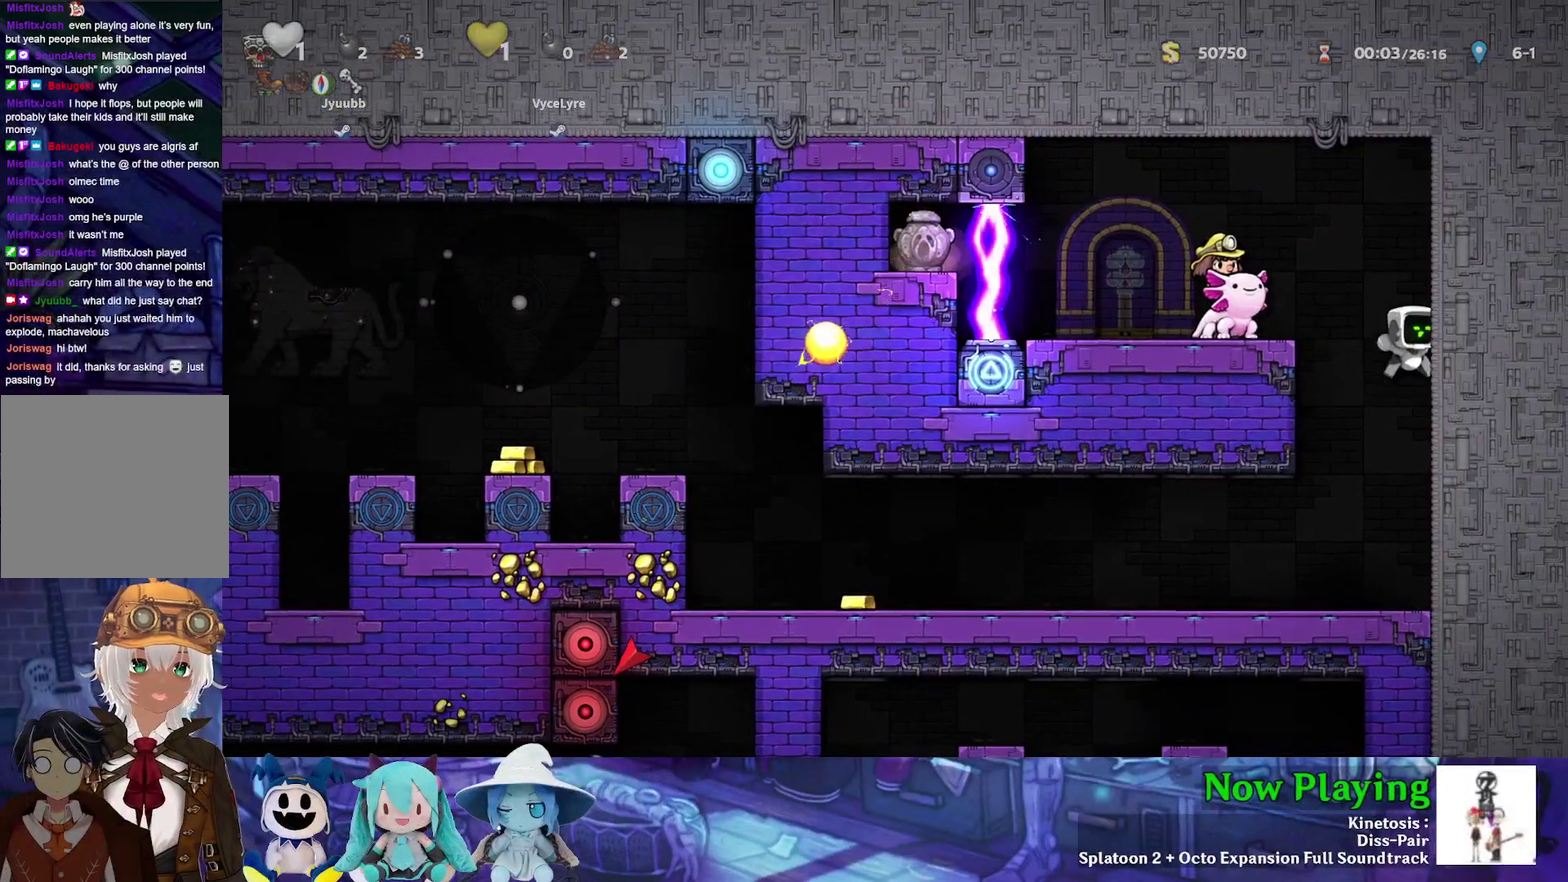
{"dt_ms": 500, "buttons": ["Y", "DPAD_LEFT"], "left_stick": "center", "right_stick": "center", "events": [[117, "DPAD_LEFT", "down"], [200, "Y", "down"]]}
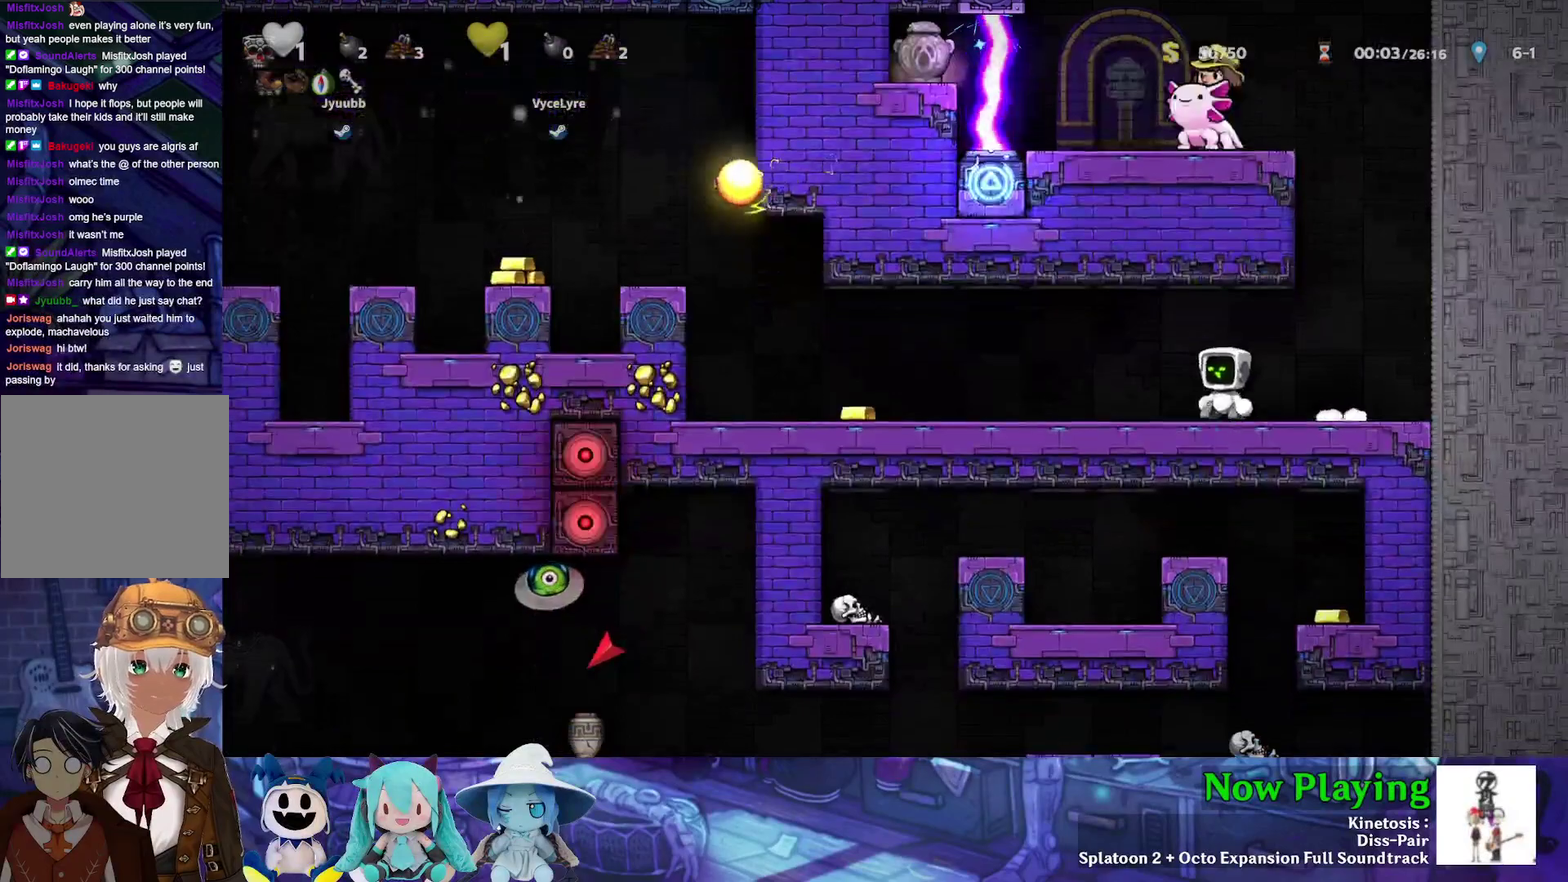
{"dt_ms": 500, "buttons": ["DPAD_LEFT"], "left_stick": "center", "right_stick": "center", "events": [[467, "Y", "up"]]}
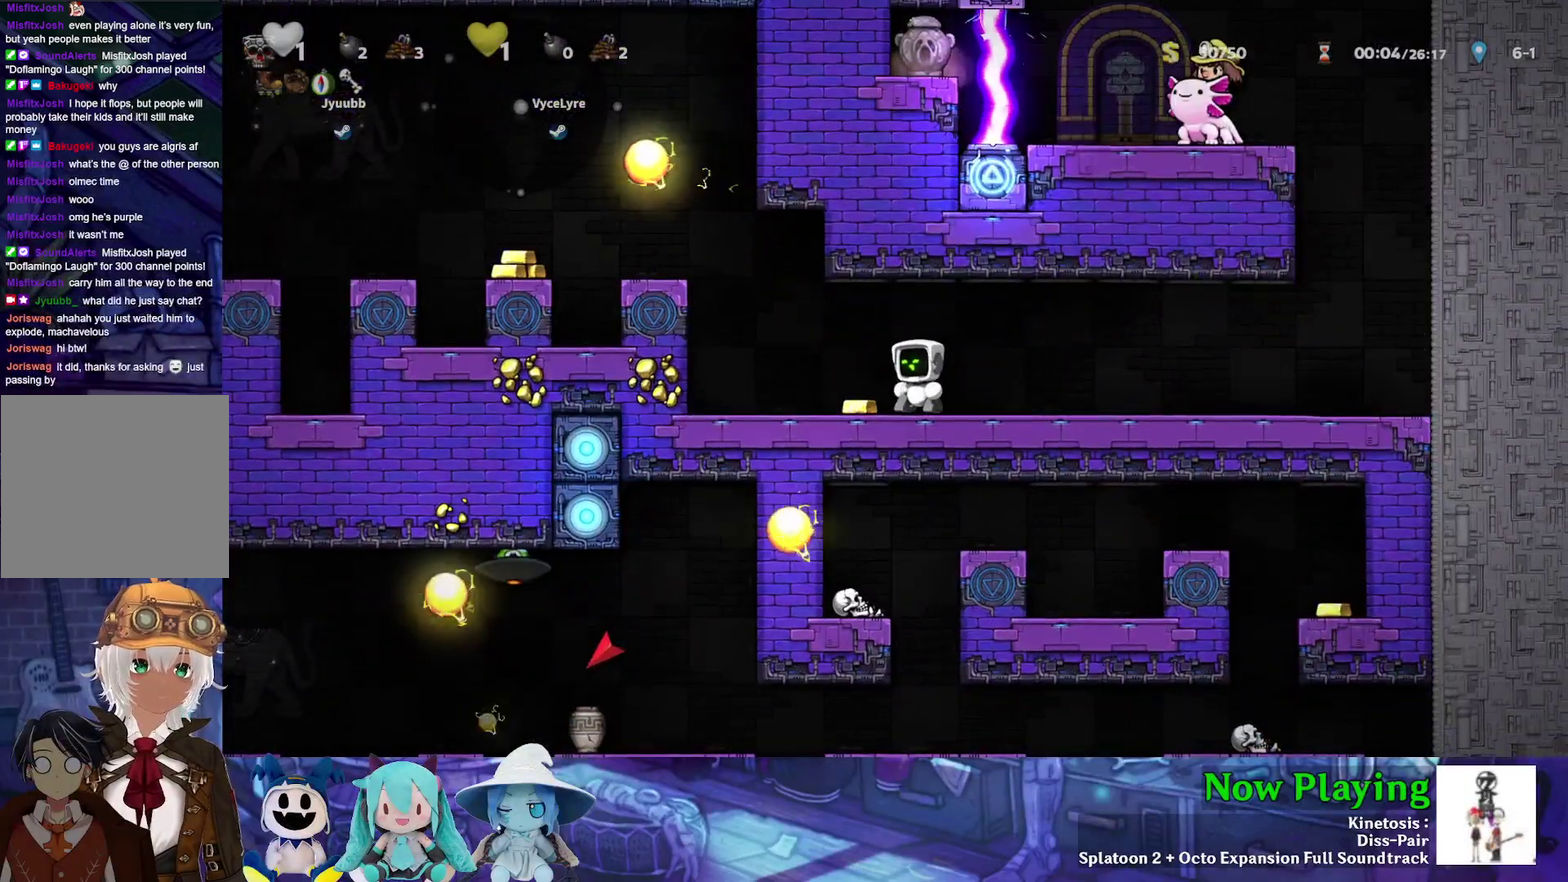
{"dt_ms": 600, "buttons": ["B", "Y", "DPAD_LEFT"], "left_stick": "center", "right_stick": "center", "events": [[33, "DPAD_LEFT", "up"], [317, "DPAD_LEFT", "down"], [450, "Y", "down"], [533, "B", "down"]]}
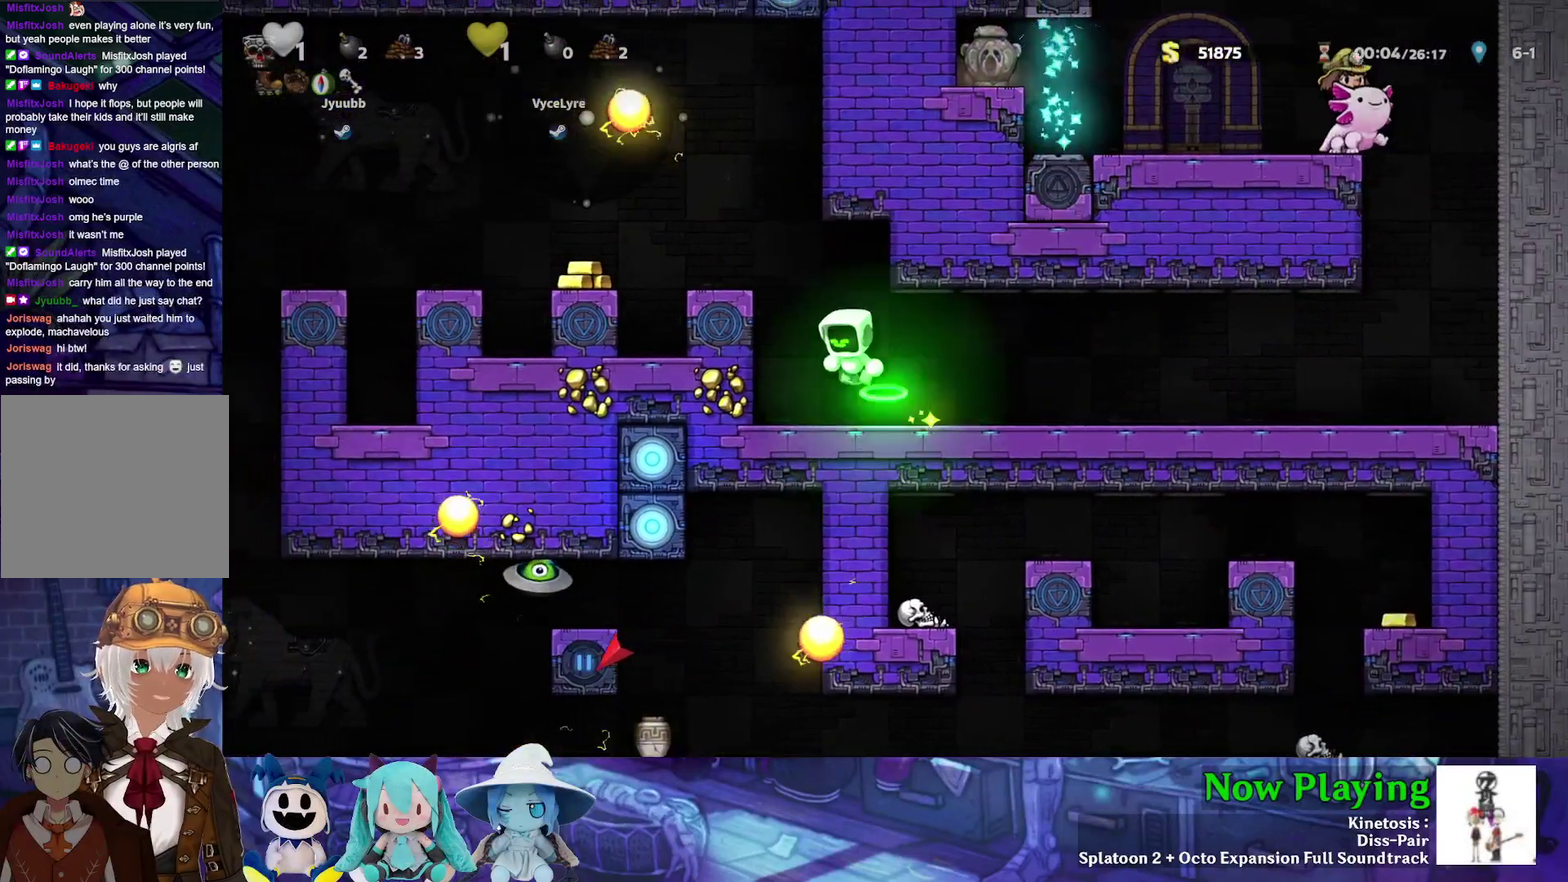
{"dt_ms": 600, "buttons": ["Y", "DPAD_LEFT"], "left_stick": "center", "right_stick": "center", "events": [[117, "B", "up"], [150, "Y", "up"], [267, "DPAD_LEFT", "up"], [567, "DPAD_LEFT", "down"], [567, "Y", "down"]]}
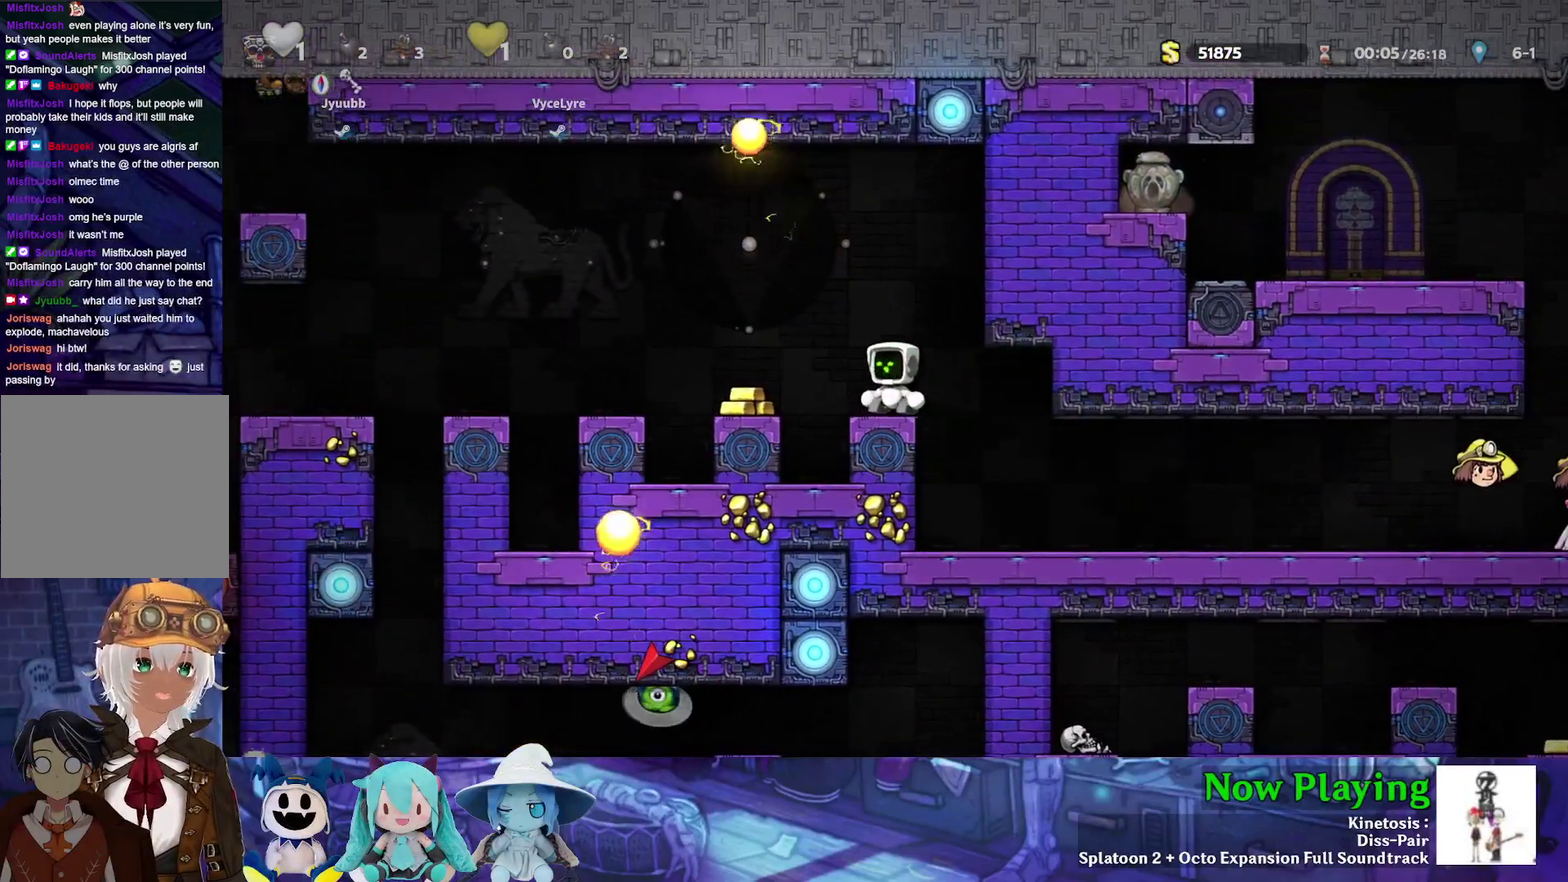
{"dt_ms": 500, "buttons": [], "left_stick": "center", "right_stick": "center", "events": [[250, "DPAD_LEFT", "up"], [283, "B", "down"], [333, "Y", "up"], [383, "DPAD_LEFT", "down"], [400, "B", "up"], [483, "DPAD_LEFT", "up"]]}
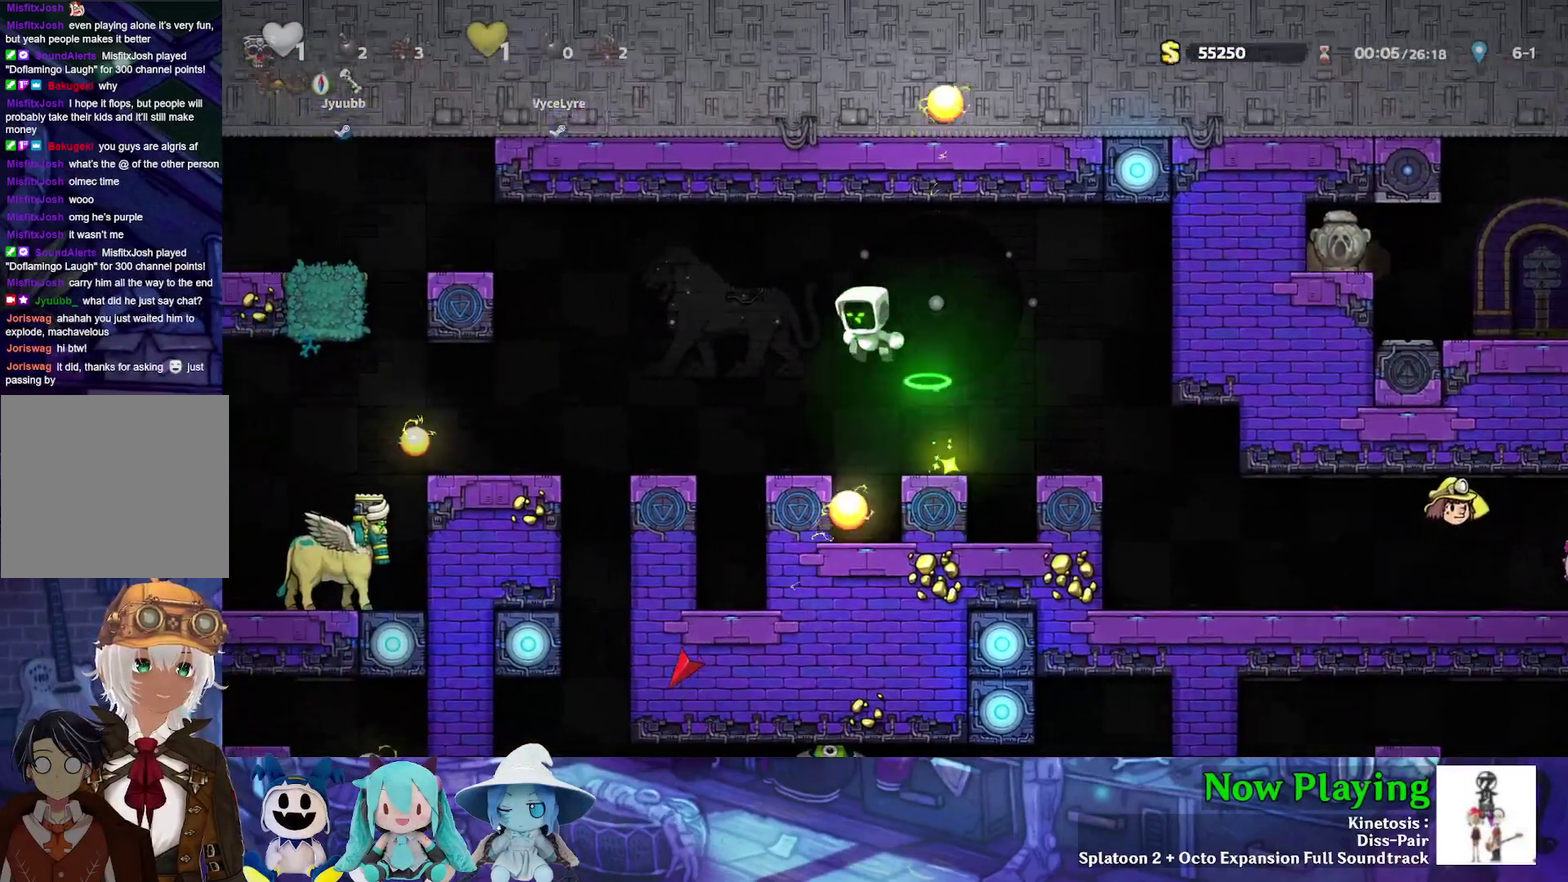
{"dt_ms": 300, "buttons": [], "left_stick": "center", "right_stick": "center", "events": [[33, "DPAD_LEFT", "down"], [183, "DPAD_LEFT", "up"]]}
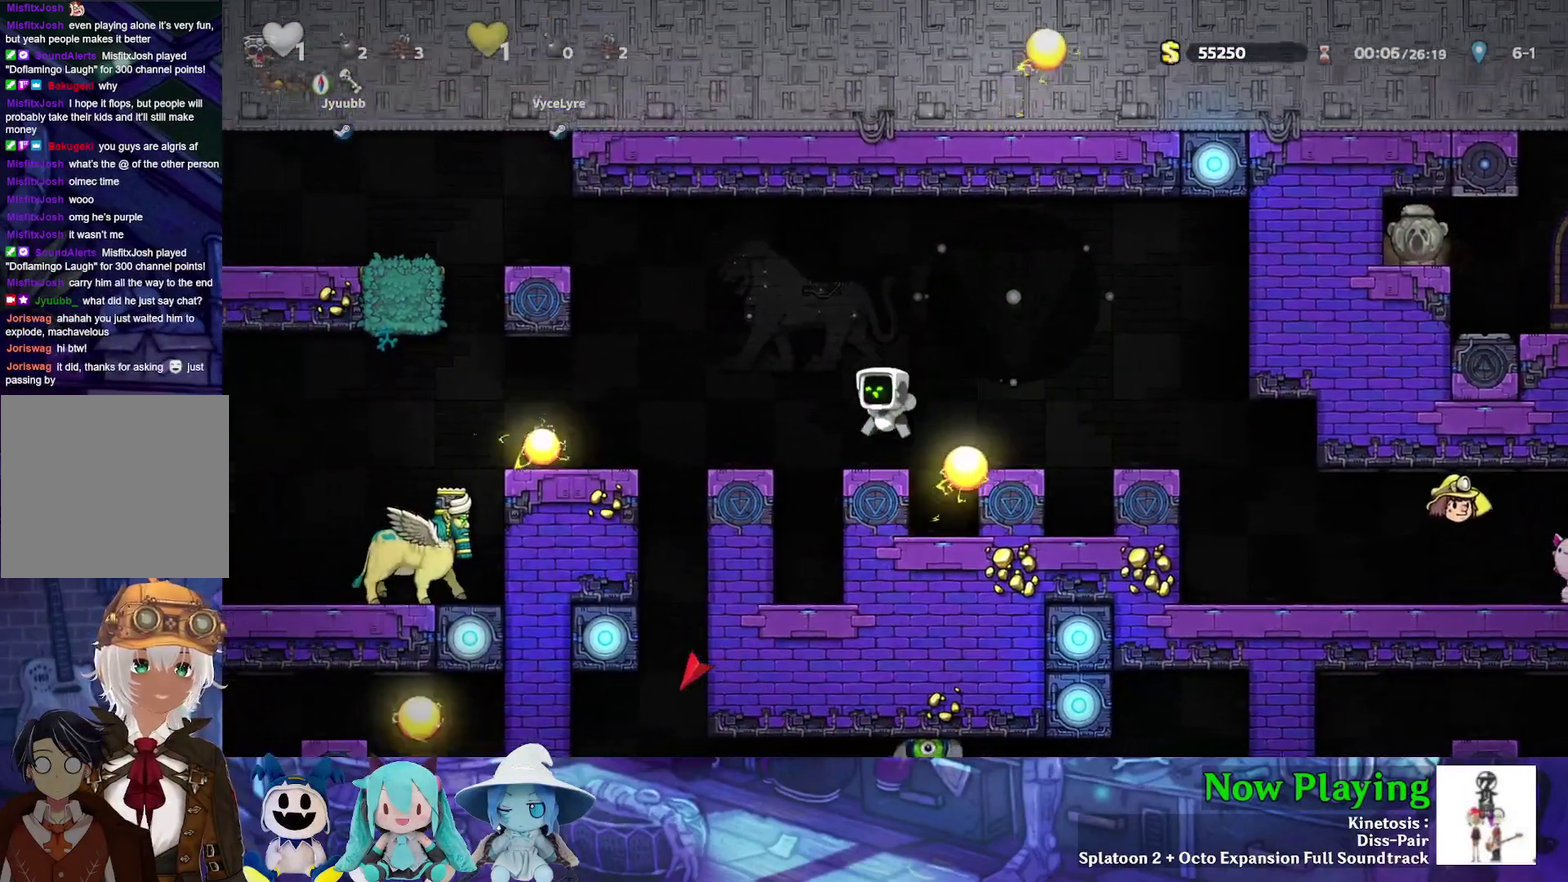
{"dt_ms": 500, "buttons": [], "left_stick": "center", "right_stick": "center", "events": []}
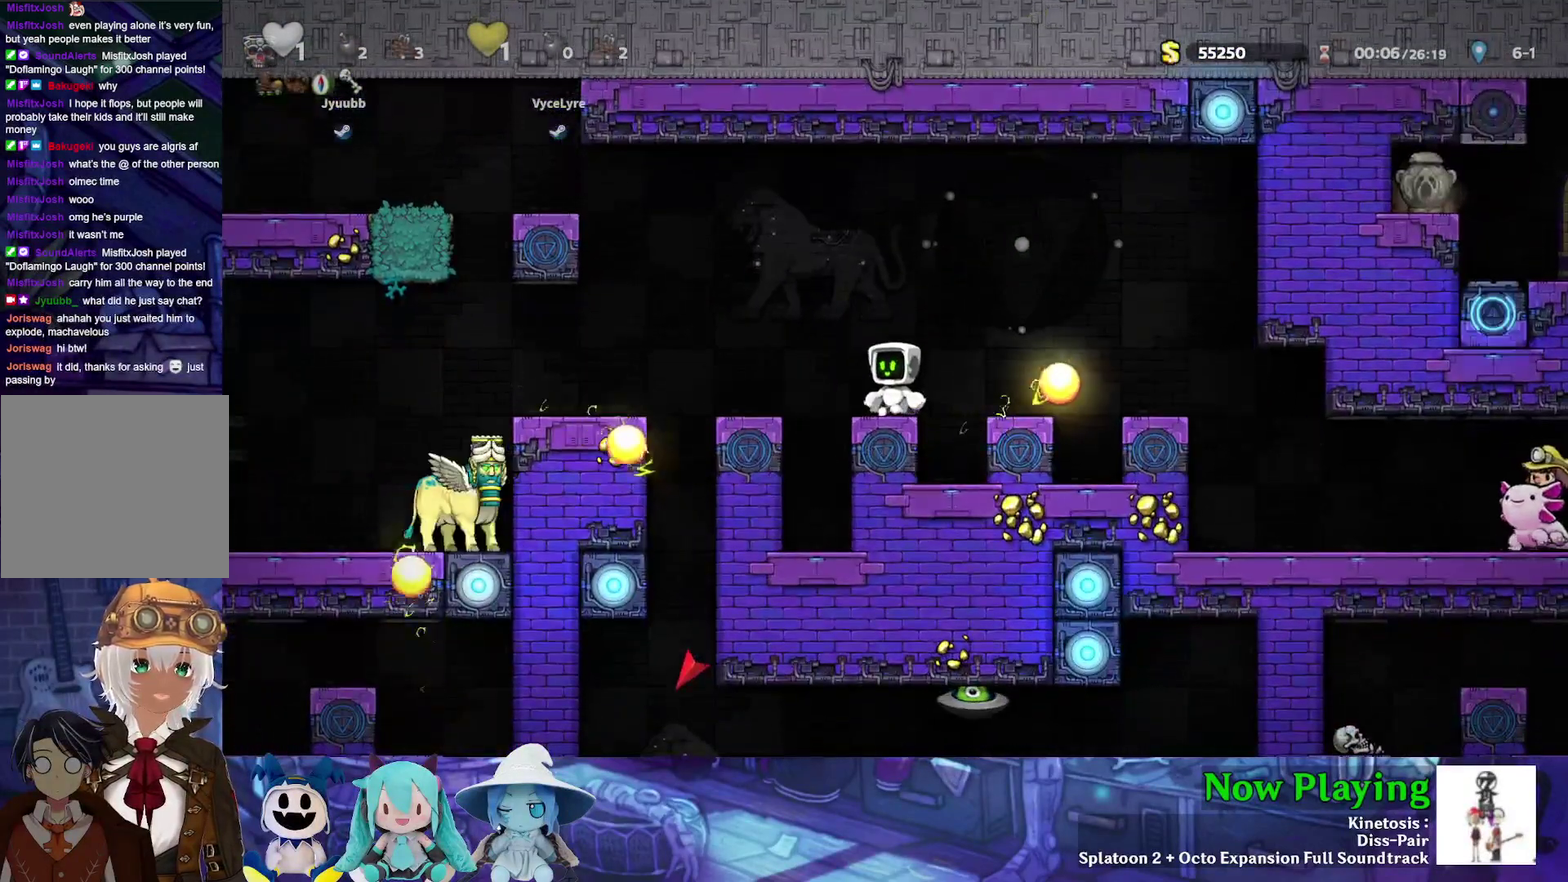
{"dt_ms": 700, "buttons": ["DPAD_RIGHT"], "left_stick": "center", "right_stick": "center", "events": [[700, "DPAD_RIGHT", "down"]]}
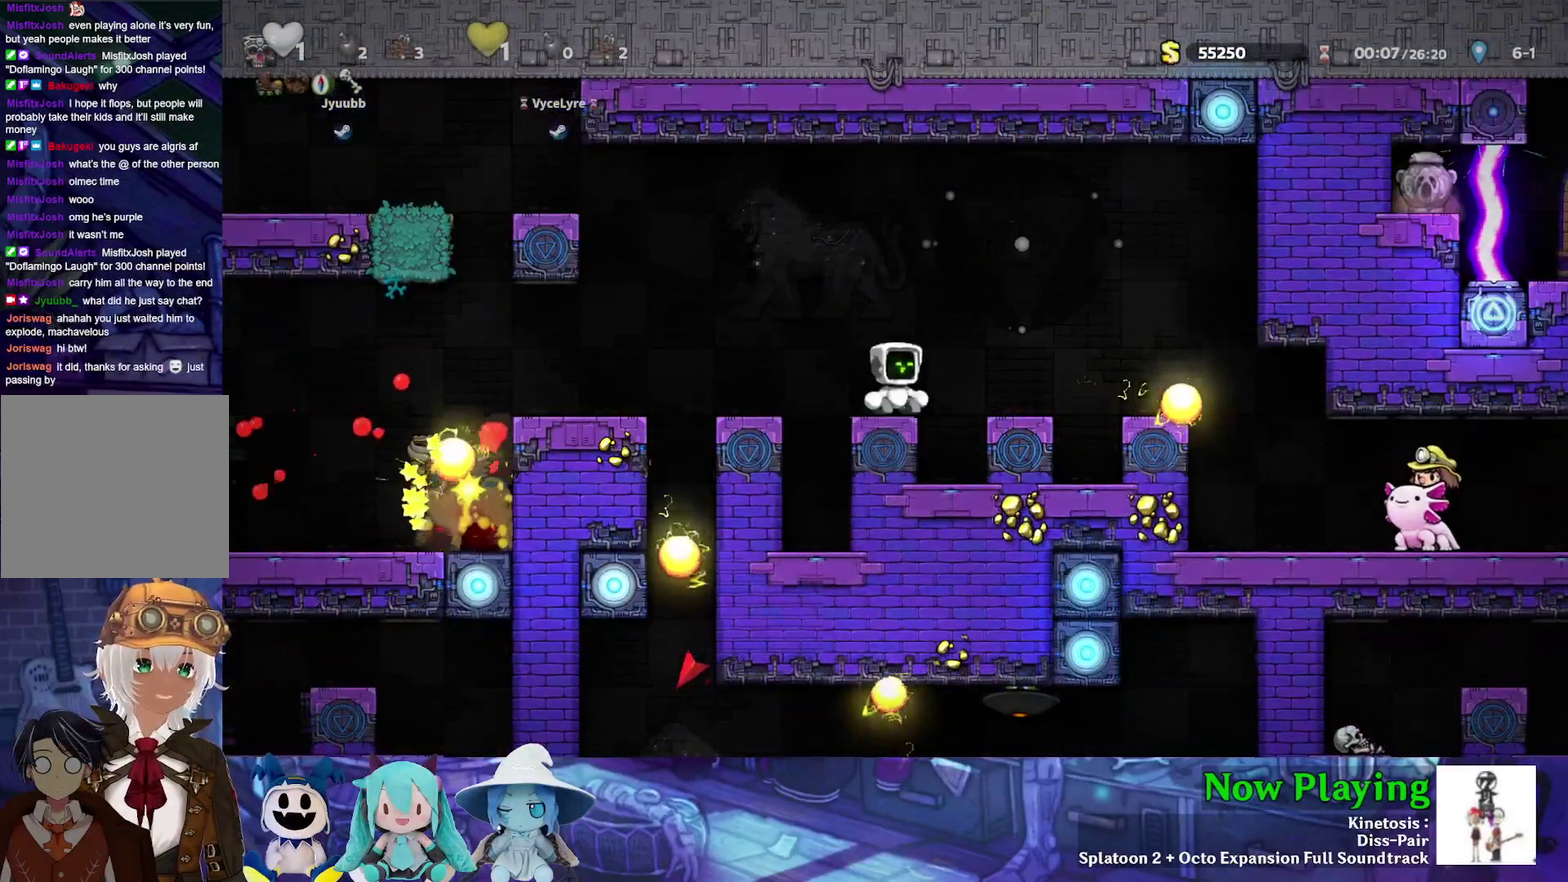
{"dt_ms": 300, "buttons": ["Y", "DPAD_RIGHT"], "left_stick": "center", "right_stick": "center", "events": [[133, "Y", "down"]]}
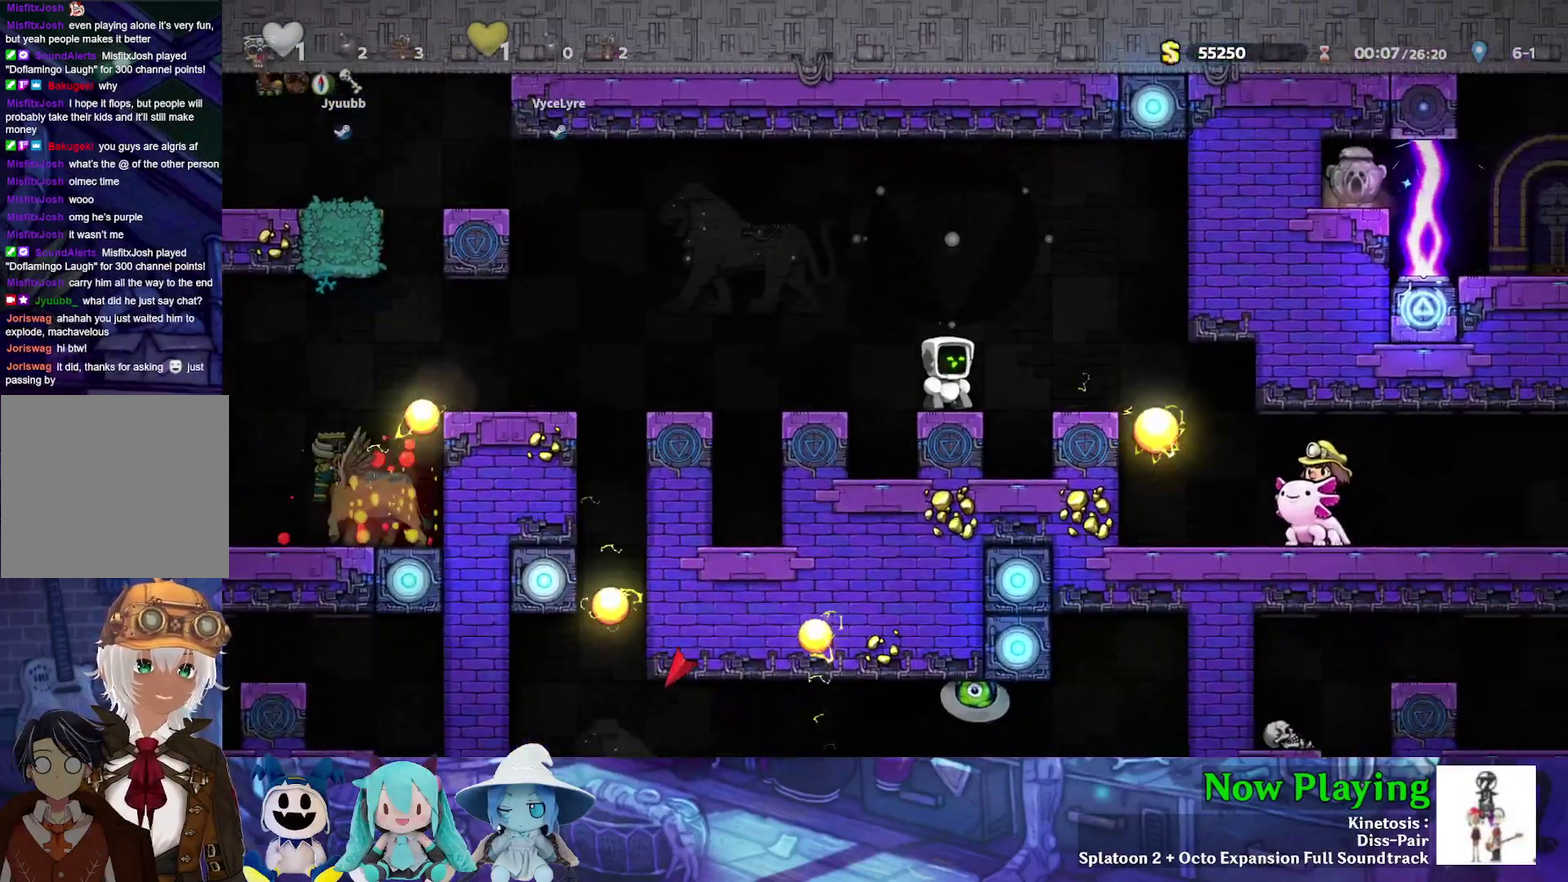
{"dt_ms": 400, "buttons": ["DPAD_LEFT"], "left_stick": "center", "right_stick": "center", "events": [[67, "DPAD_RIGHT", "up"], [67, "Y", "up"], [83, "DPAD_LEFT", "down"], [200, "DPAD_LEFT", "up"], [367, "DPAD_LEFT", "down"]]}
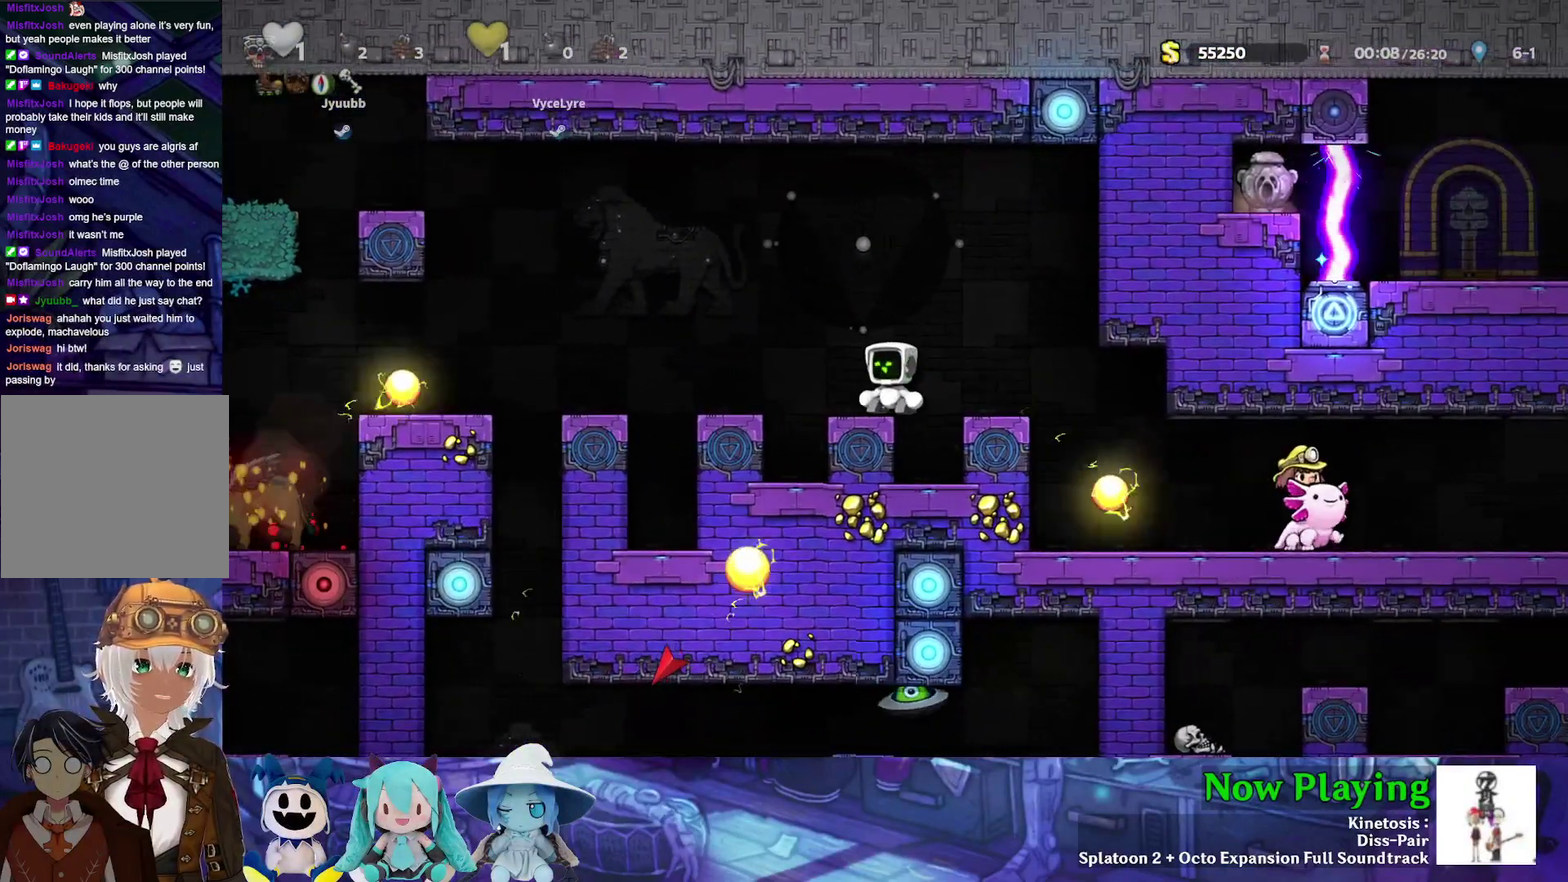
{"dt_ms": 500, "buttons": [], "left_stick": "center", "right_stick": "center", "events": [[67, "B", "down"], [67, "Y", "down"], [133, "Y", "up"], [200, "B", "up"], [417, "DPAD_LEFT", "up"]]}
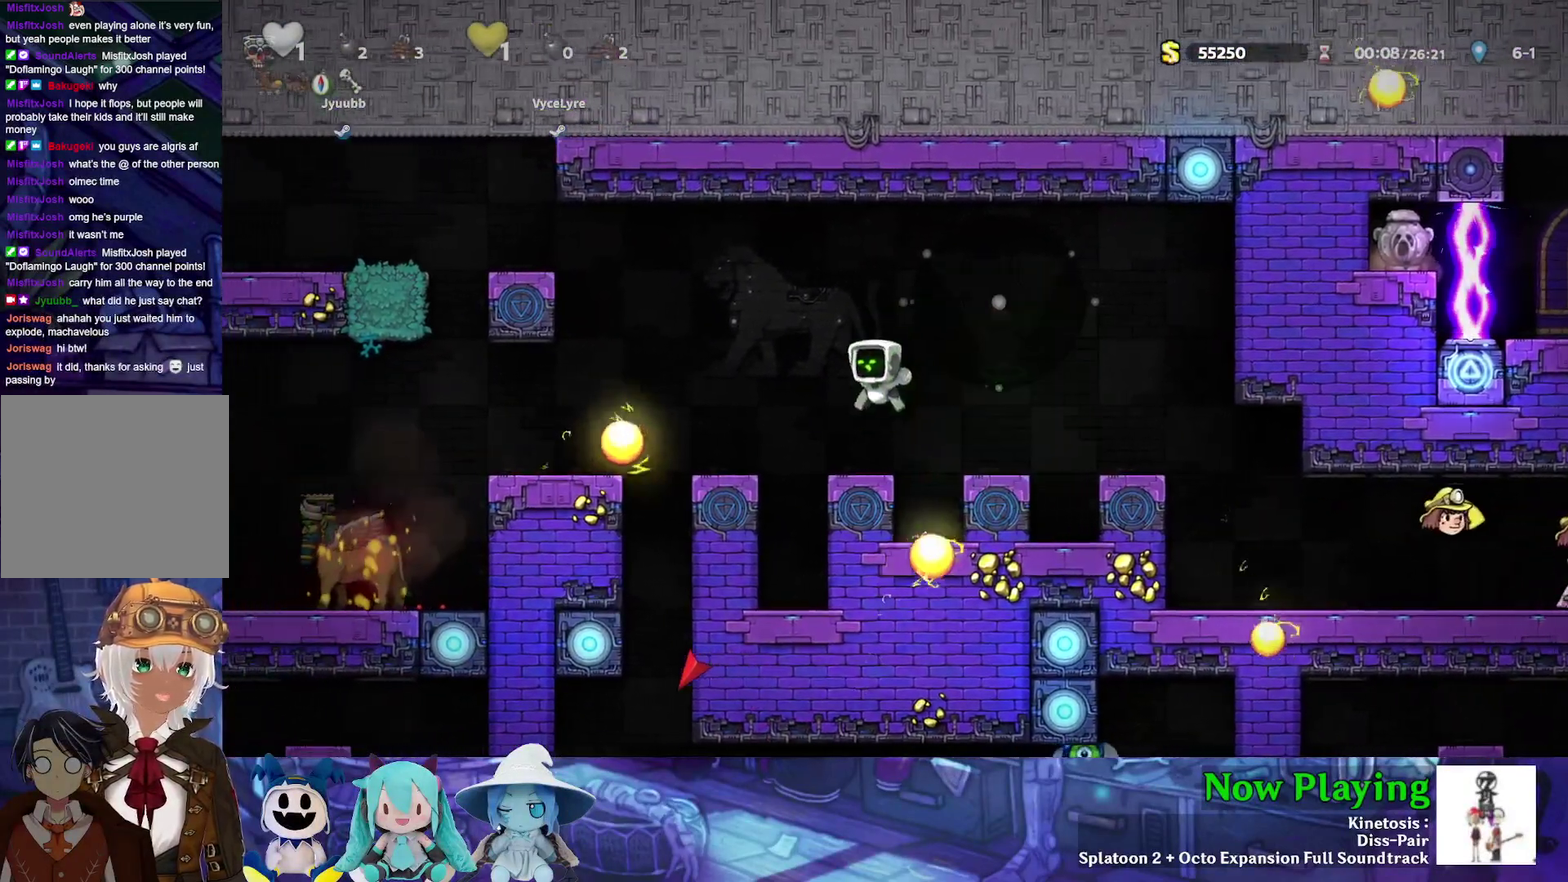
{"dt_ms": 600, "buttons": ["DPAD_RIGHT"], "left_stick": "center", "right_stick": "center", "events": [[467, "Y", "down"], [483, "B", "down"], [483, "DPAD_RIGHT", "down"], [533, "Y", "up"], [583, "B", "up"]]}
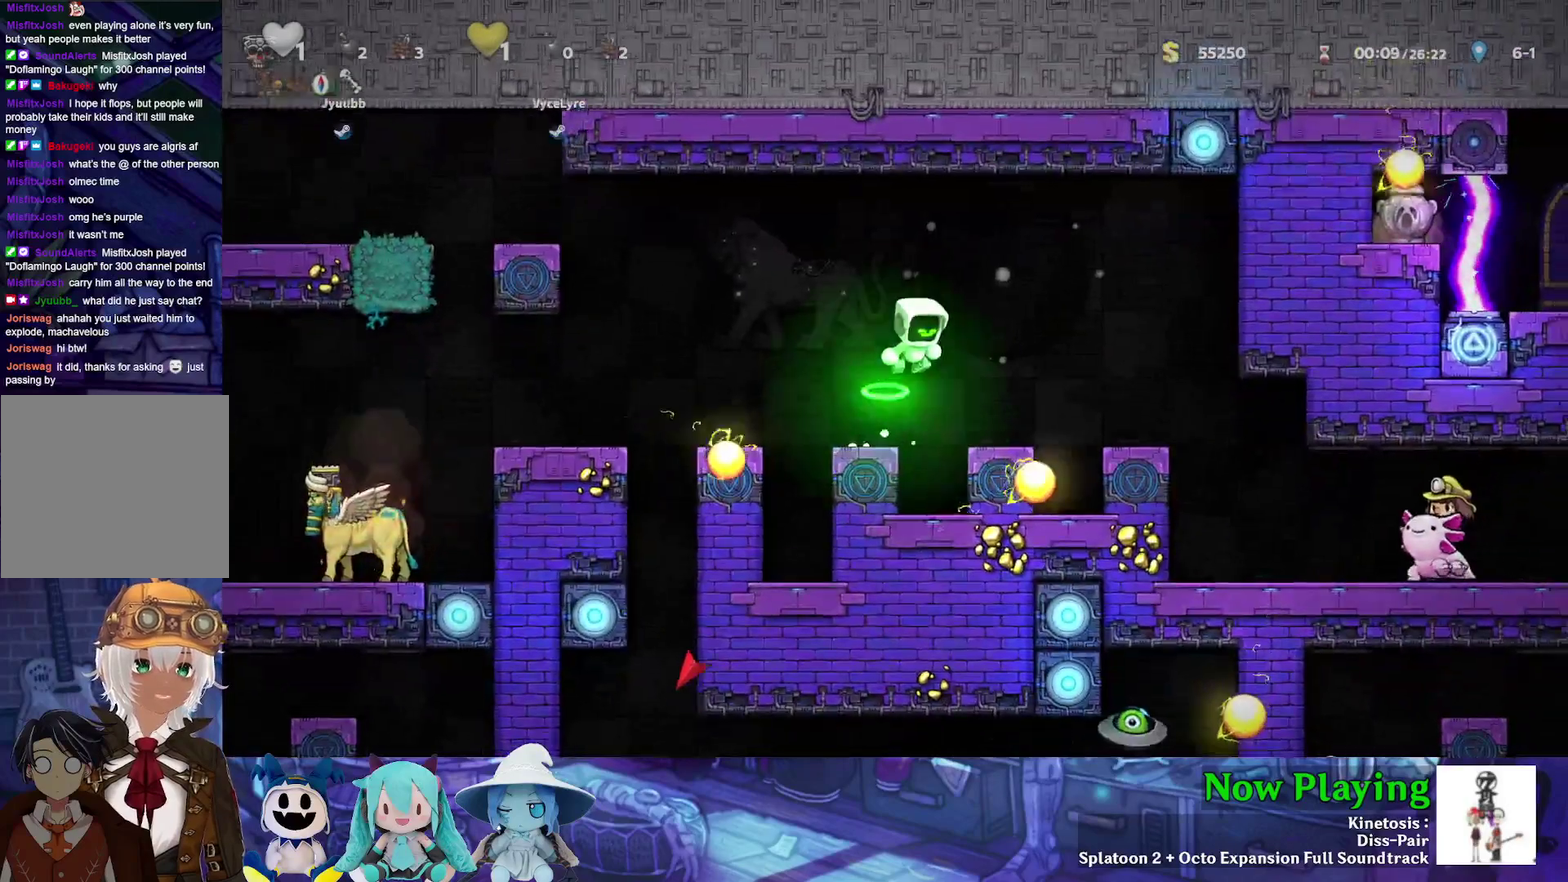
{"dt_ms": 300, "buttons": [], "left_stick": "center", "right_stick": "center", "events": [[217, "DPAD_RIGHT", "up"]]}
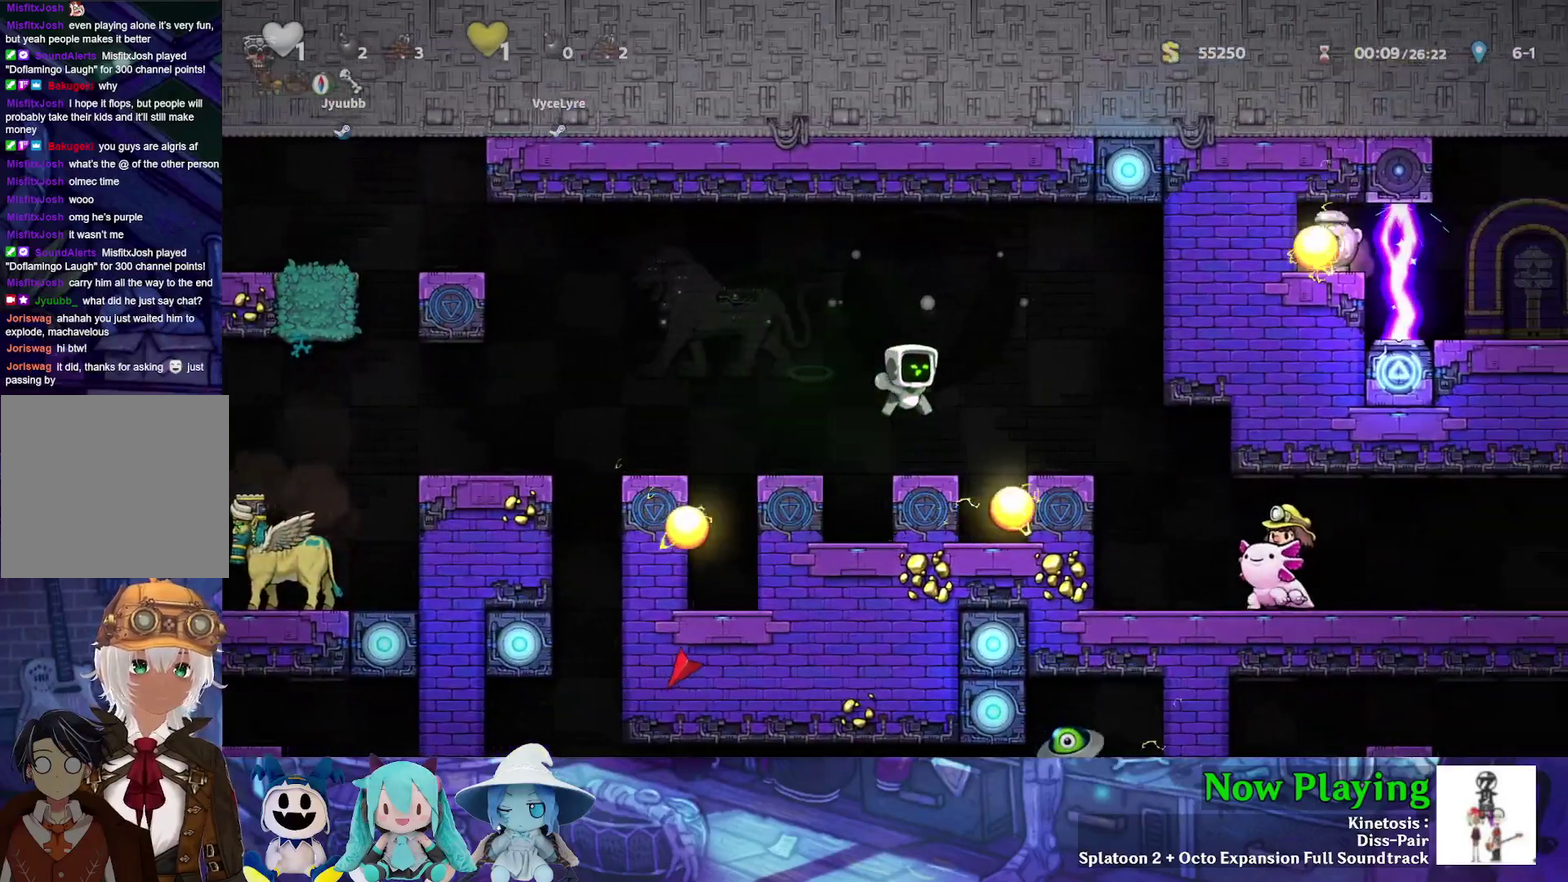
{"dt_ms": 700, "buttons": [], "left_stick": "center", "right_stick": "center", "events": []}
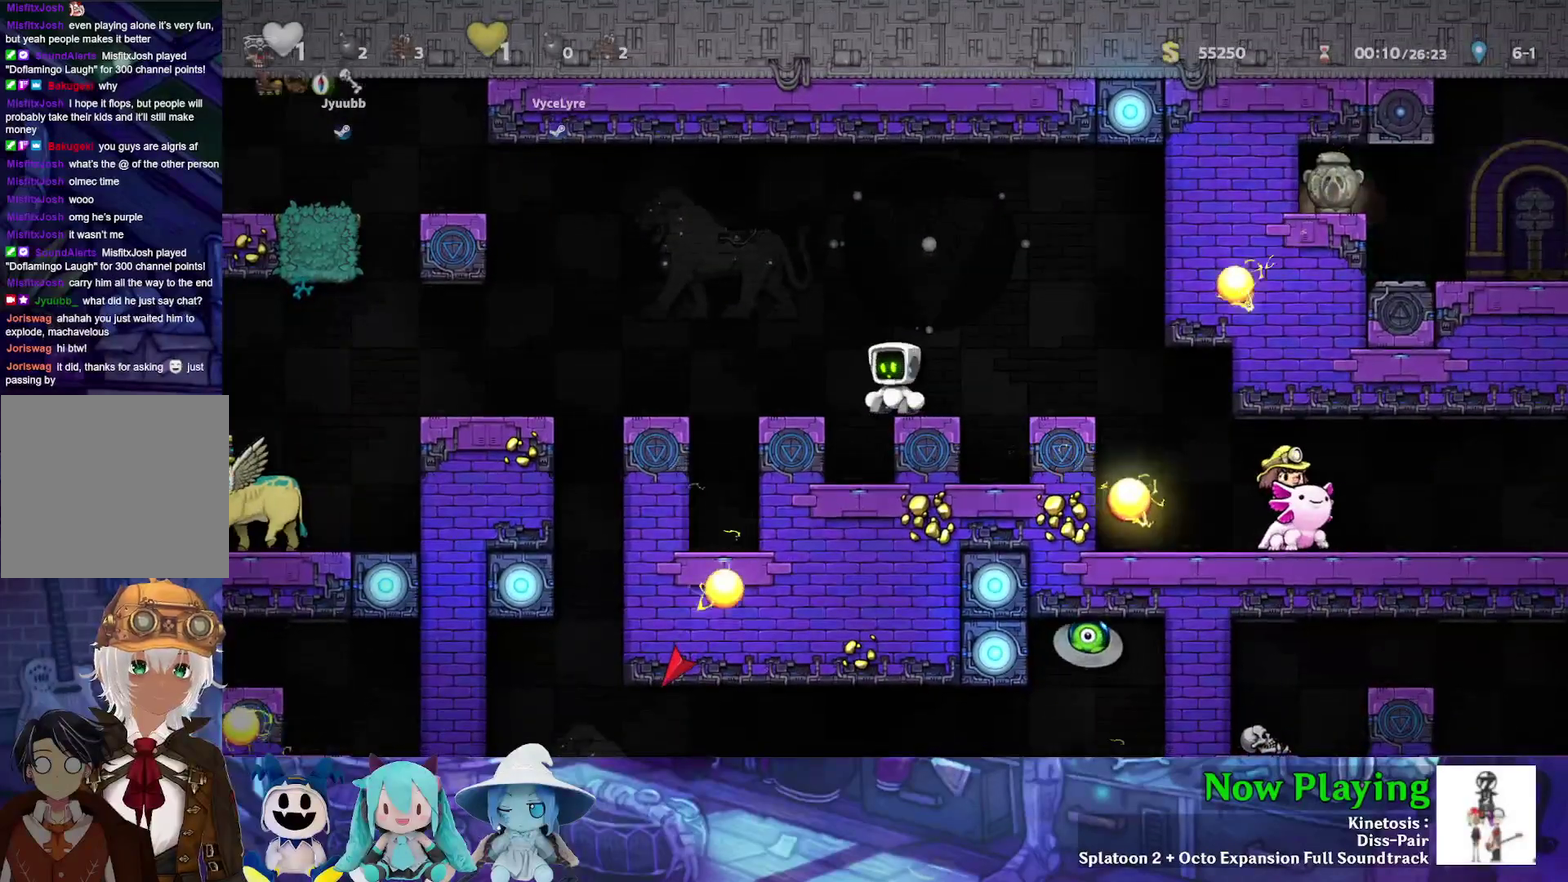
{"dt_ms": 500, "buttons": [], "left_stick": "center", "right_stick": "center", "events": []}
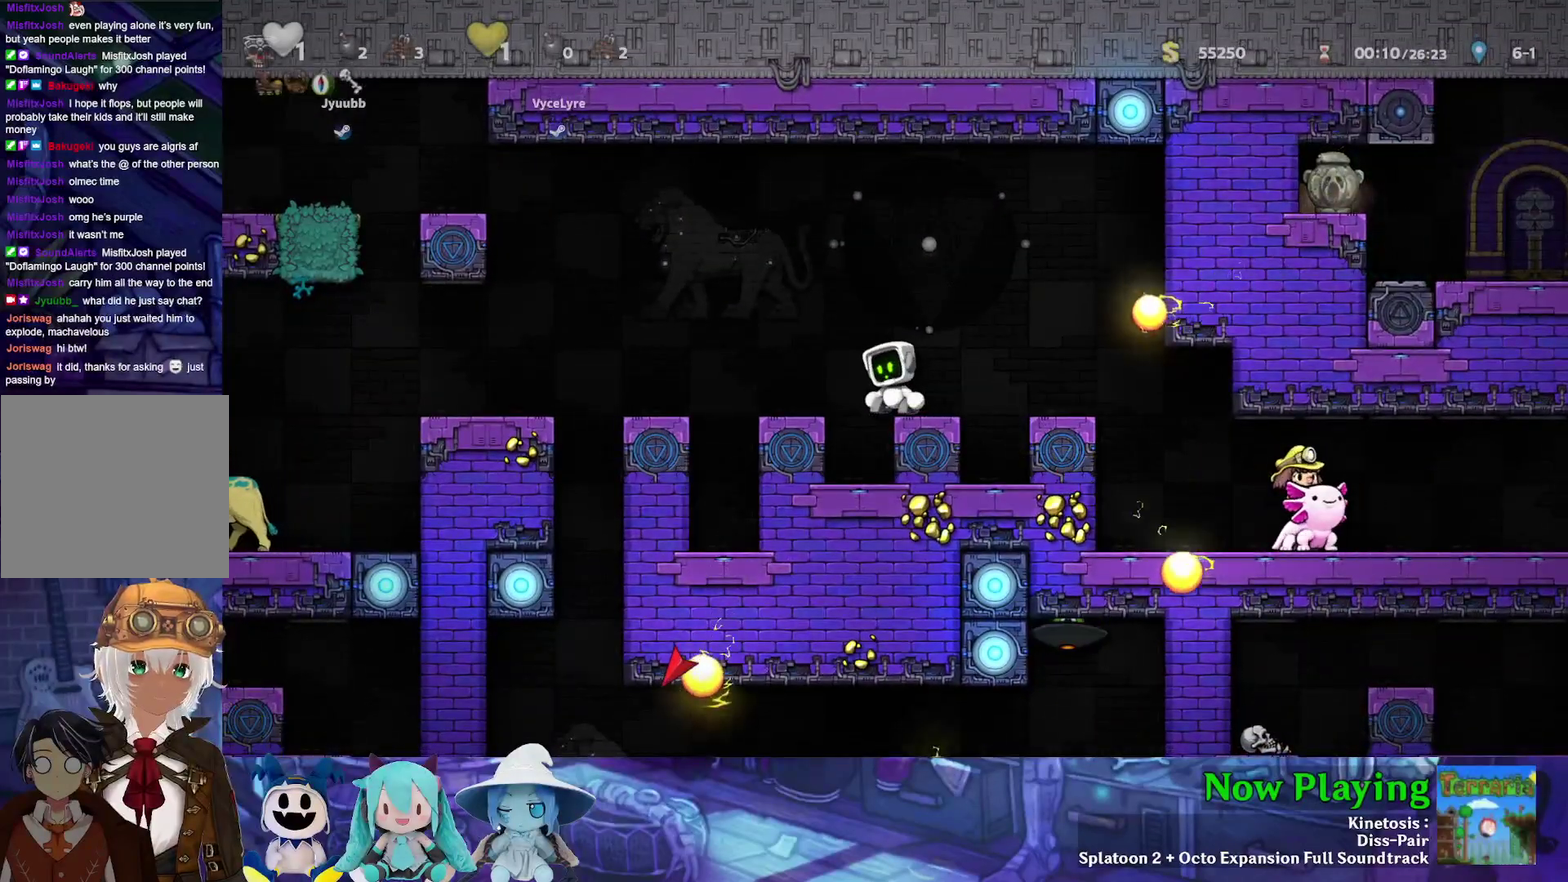
{"dt_ms": 500, "buttons": [], "left_stick": "center", "right_stick": "center", "events": []}
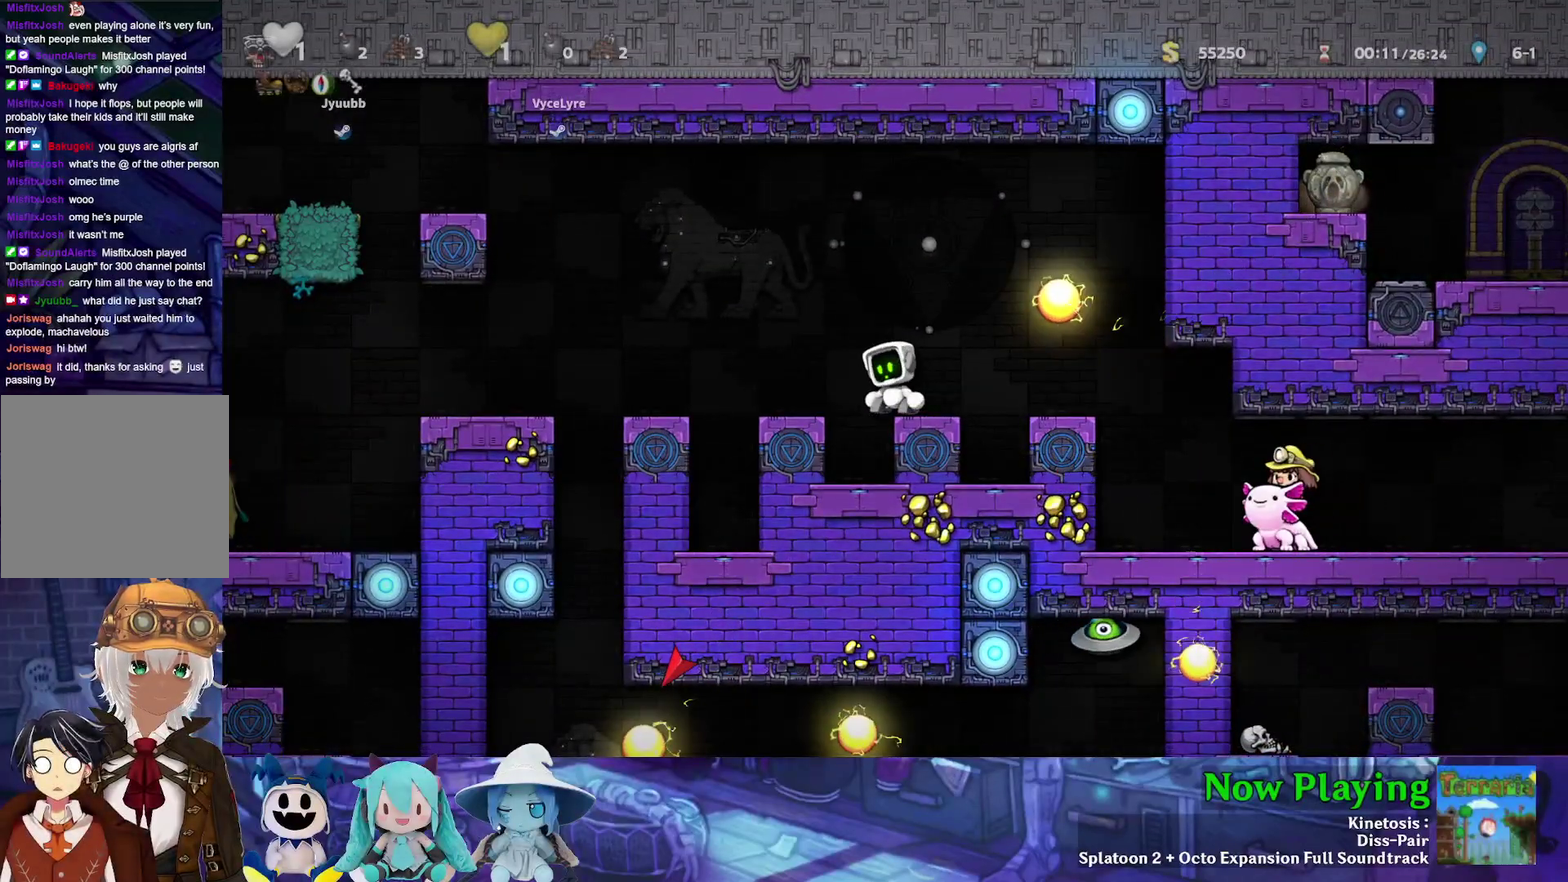
{"dt_ms": 400, "buttons": [], "left_stick": "center", "right_stick": "center", "events": [[100, "DPAD_LEFT", "down"], [100, "Y", "down"], [117, "B", "down"], [167, "B", "up"], [167, "Y", "up"], [383, "DPAD_LEFT", "up"]]}
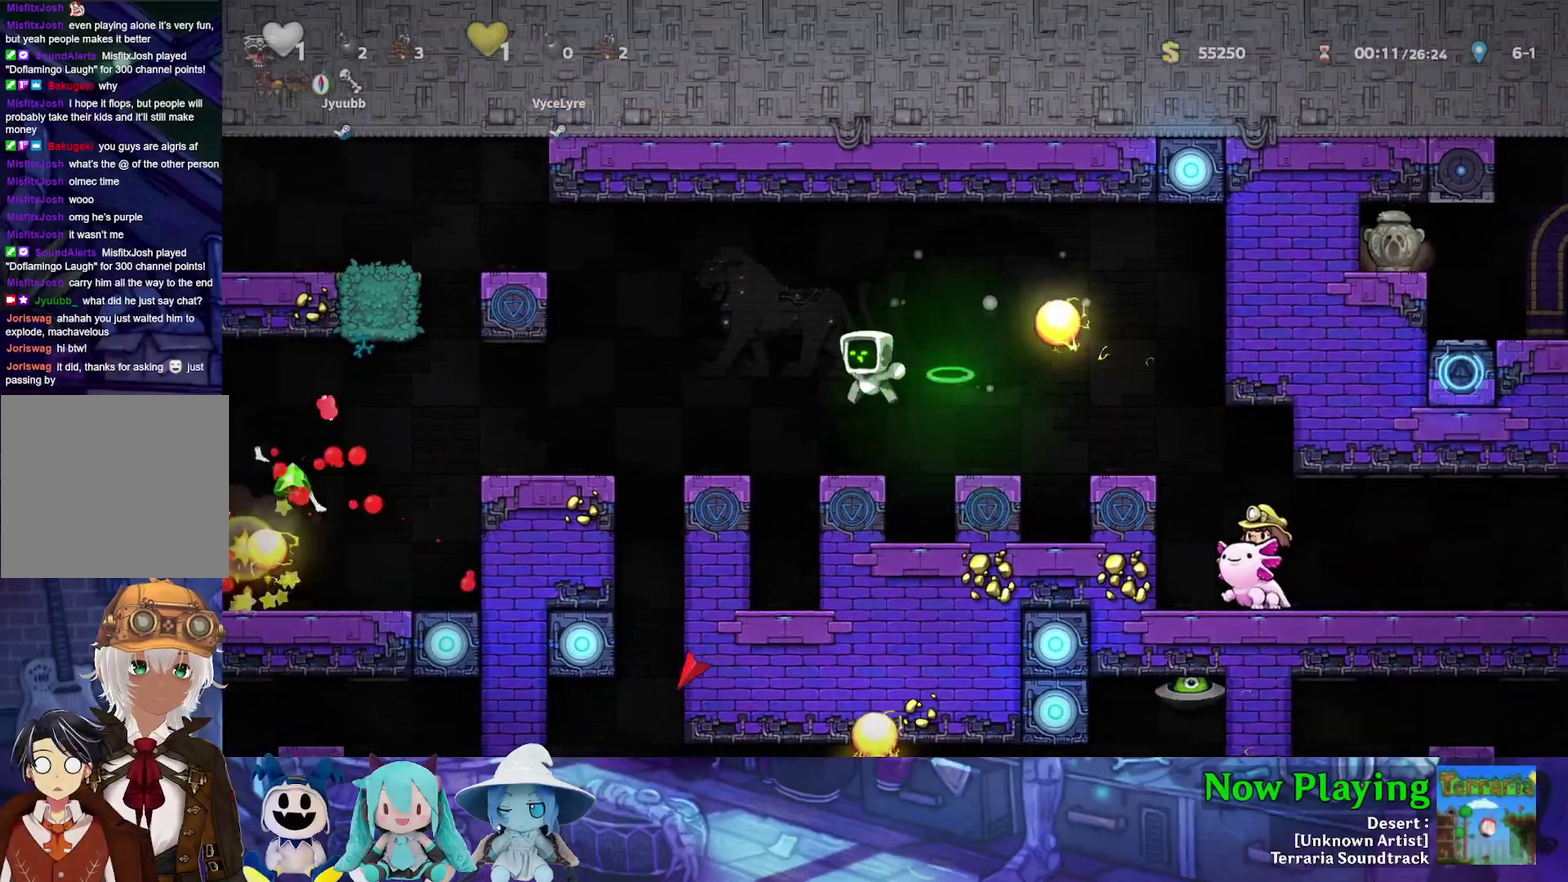
{"dt_ms": 600, "buttons": ["DPAD_LEFT"], "left_stick": "center", "right_stick": "center", "events": [[267, "DPAD_LEFT", "down"], [267, "Y", "down"], [283, "B", "down"], [350, "Y", "up"], [367, "B", "up"]]}
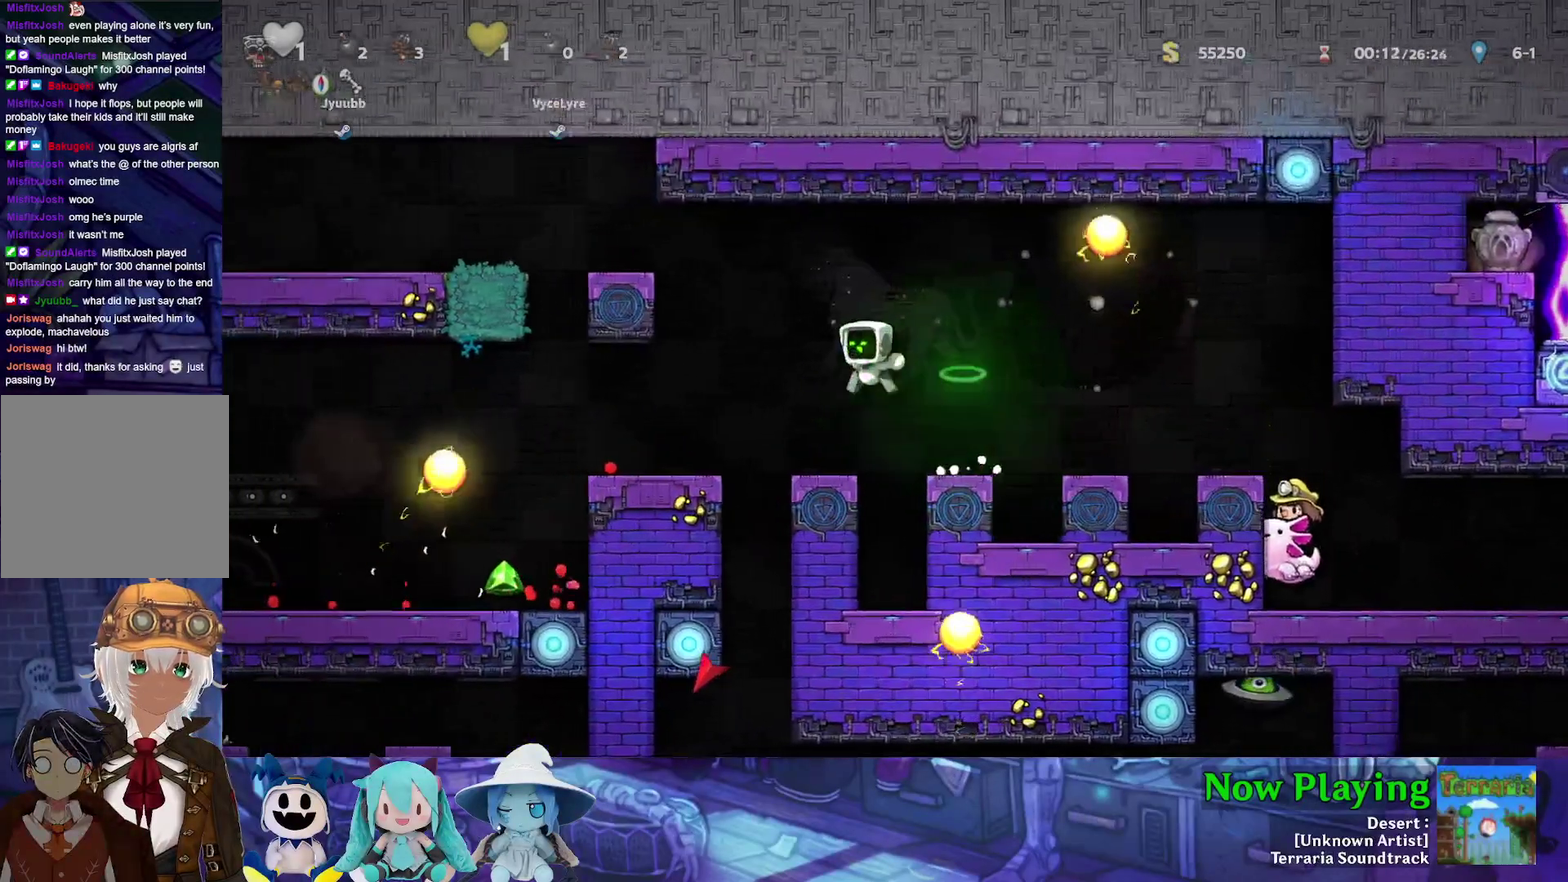
{"dt_ms": 500, "buttons": [], "left_stick": "center", "right_stick": "center", "events": [[50, "DPAD_LEFT", "up"]]}
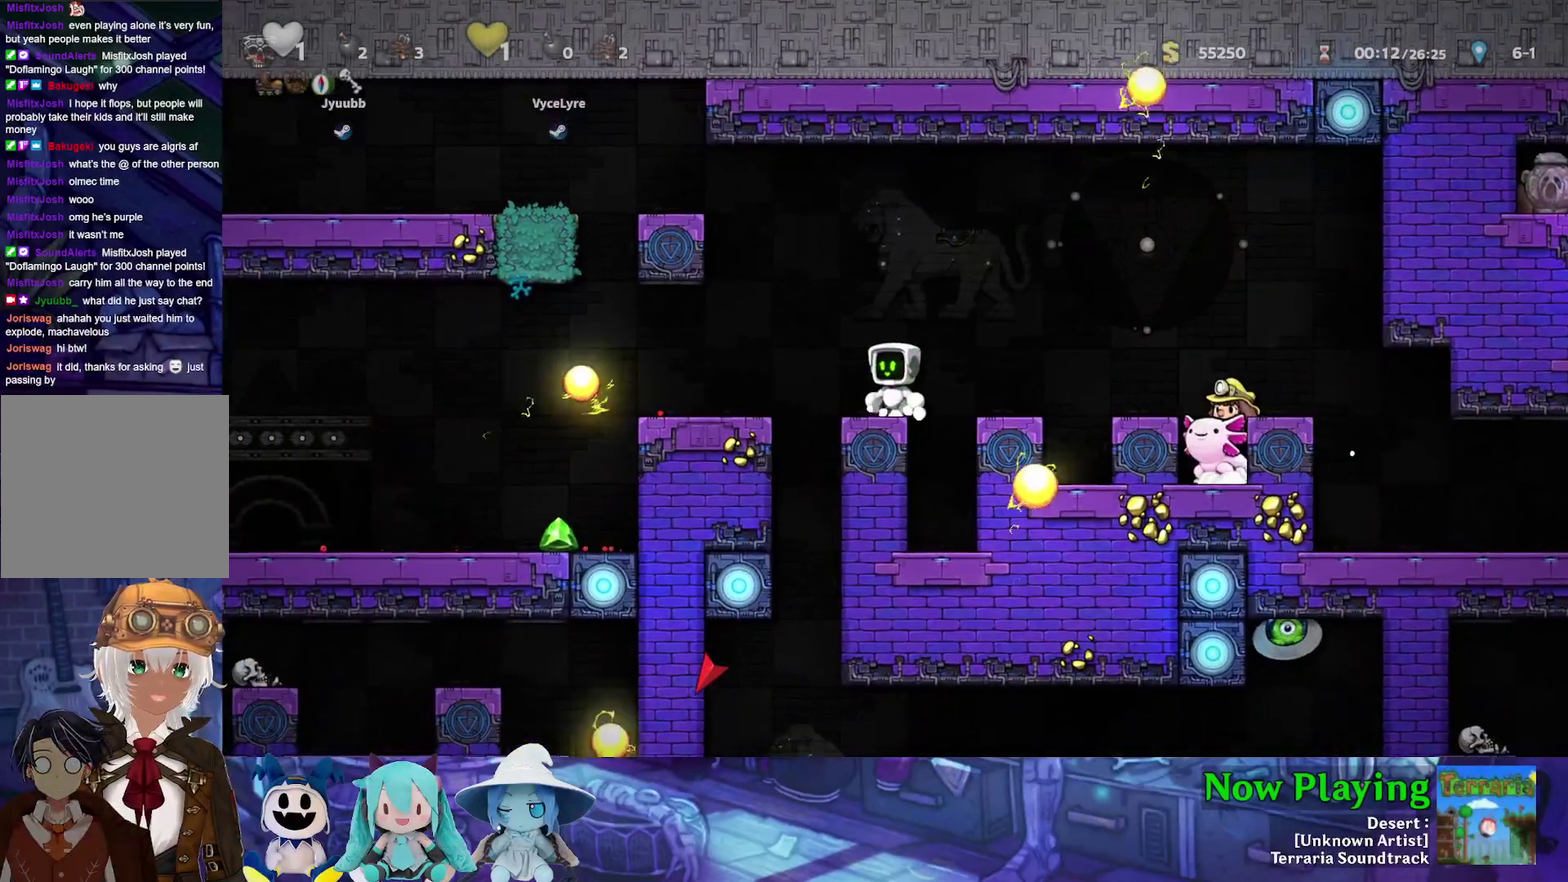
{"dt_ms": 500, "buttons": [], "left_stick": "center", "right_stick": "center", "events": []}